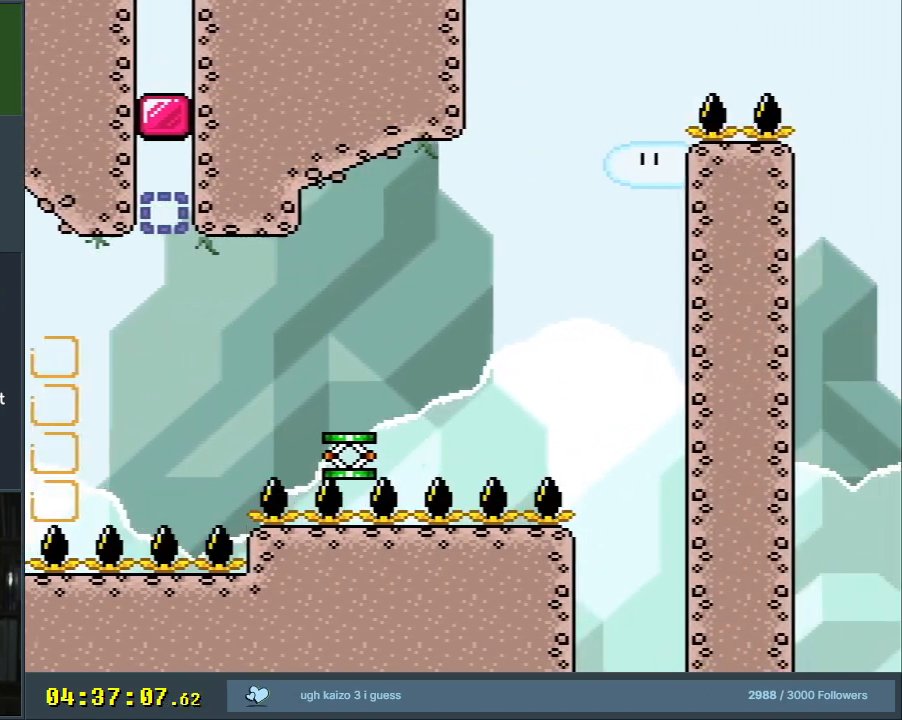
Gameplay with a controller (Nintendo layout); each line is a JSON object with the inputs held at the frame after it. "events" lists button and stick changes between this image and that frame as [ms after this image, input, new state], when the widget could be followed in between. Not read: L3 R3.
{"buttons": ["Y"], "events": [[150, "DPAD_LEFT", "up"], [217, "B", "up"]]}
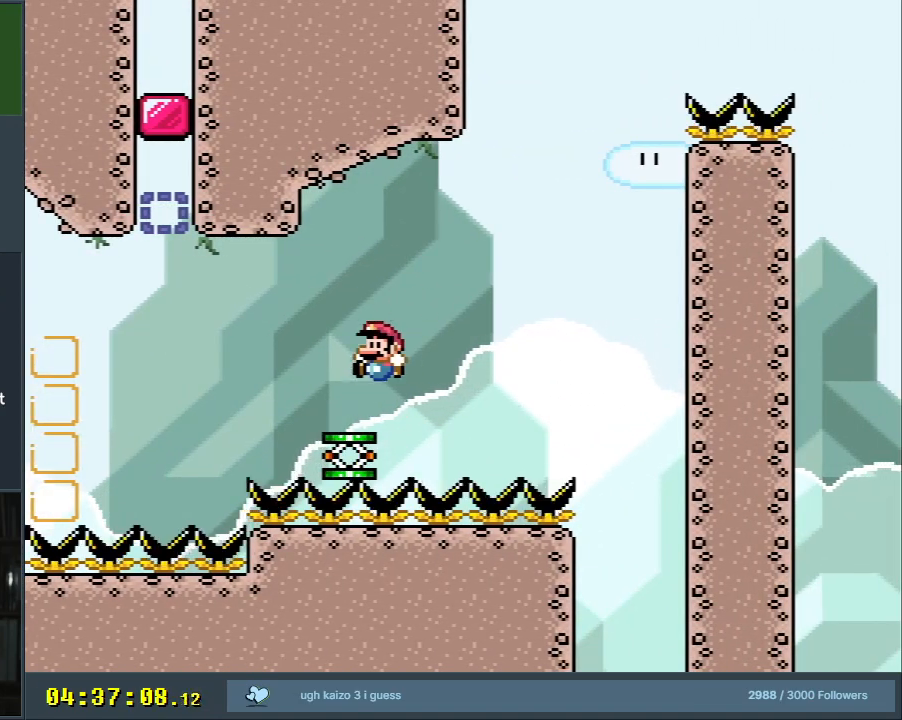
{"buttons": [], "events": [[383, "Y", "up"], [400, "Y", "down"], [467, "Y", "up"]]}
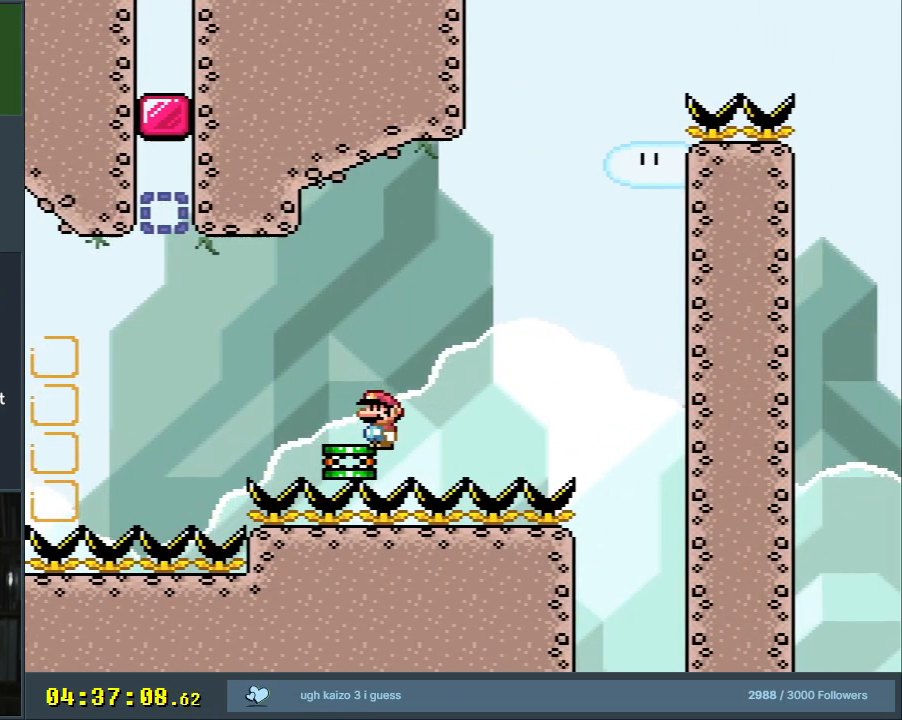
{"buttons": [], "events": []}
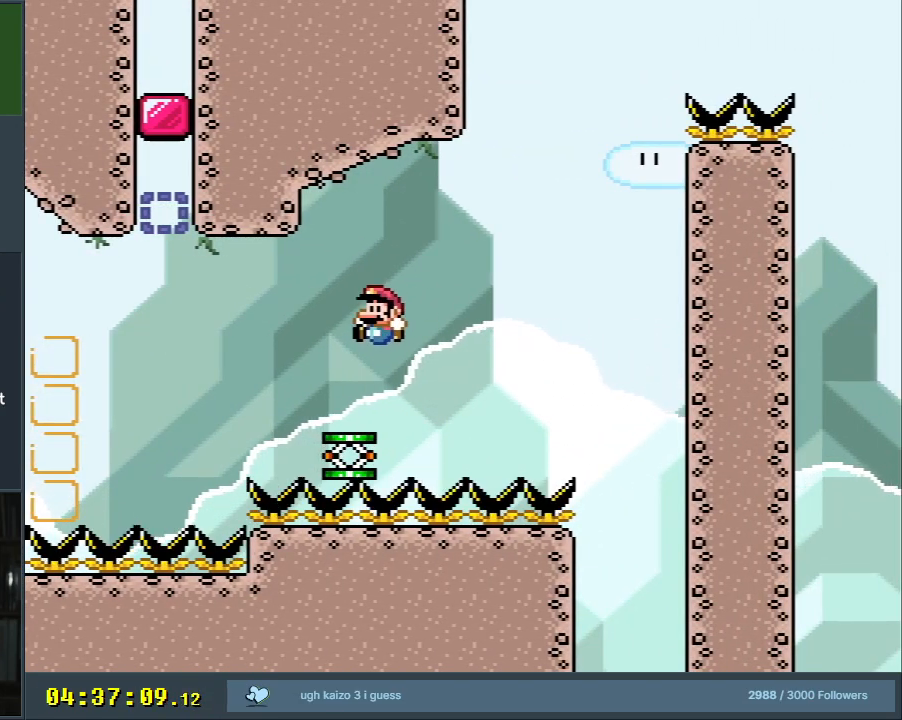
{"buttons": [], "events": []}
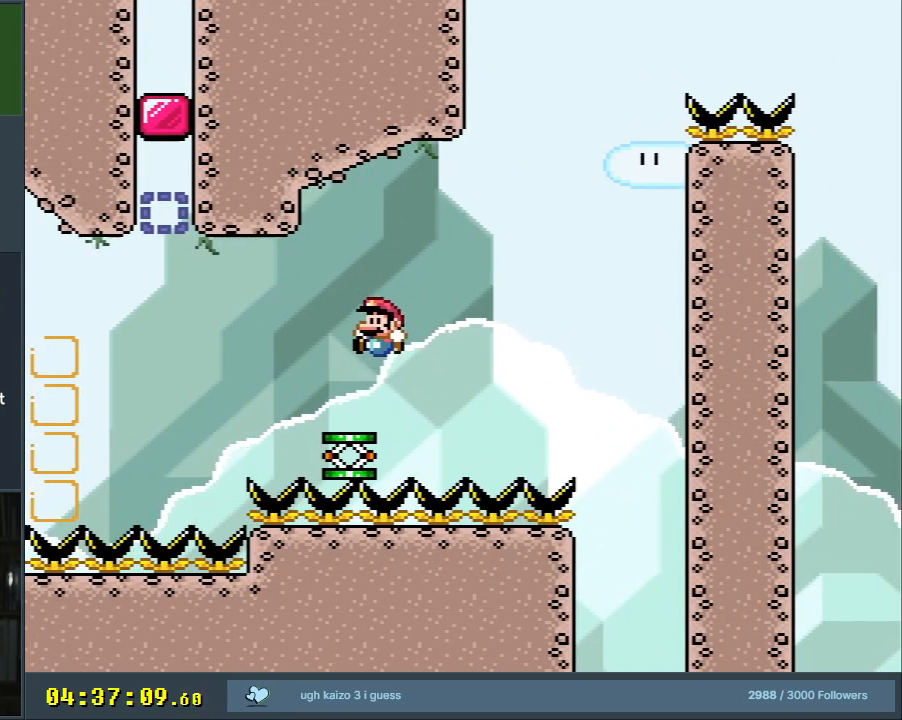
{"buttons": ["X"], "events": [[167, "X", "down"]]}
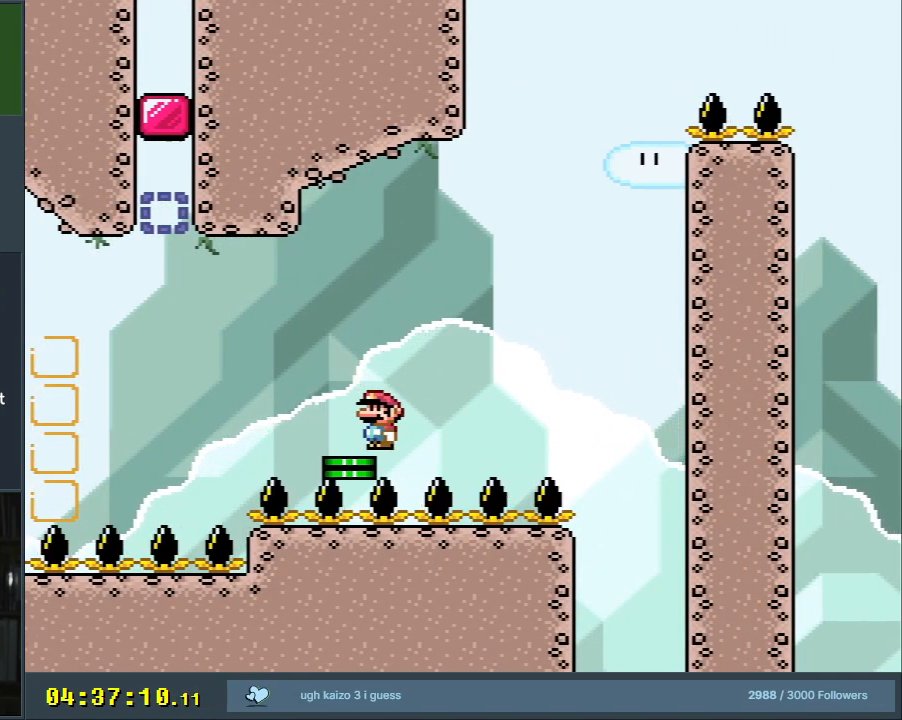
{"buttons": ["X"], "events": []}
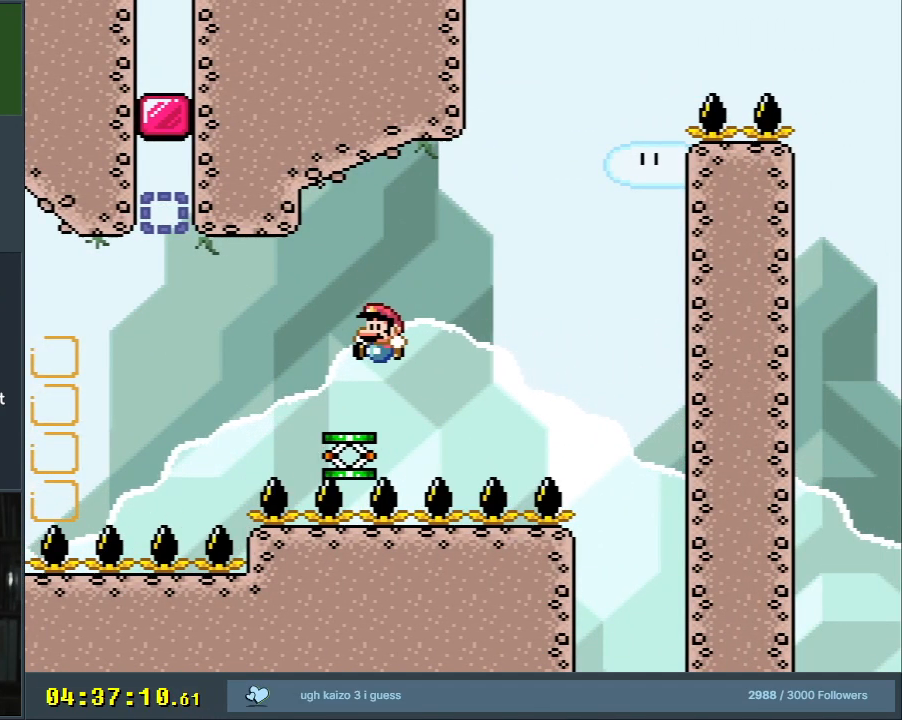
{"buttons": ["X"], "events": []}
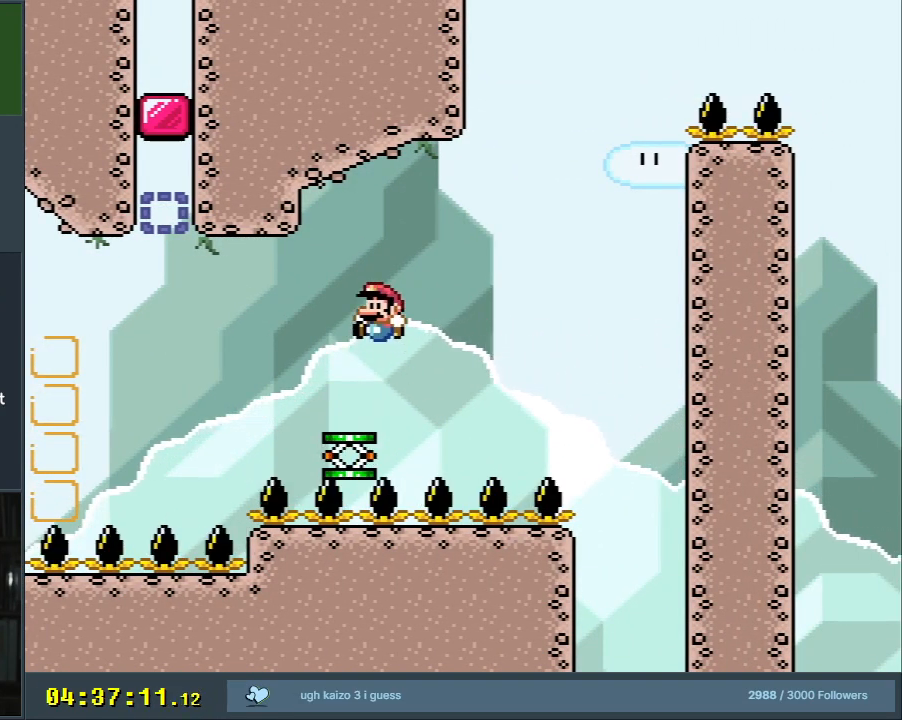
{"buttons": ["X", "DPAD_RIGHT"], "events": [[383, "DPAD_RIGHT", "down"]]}
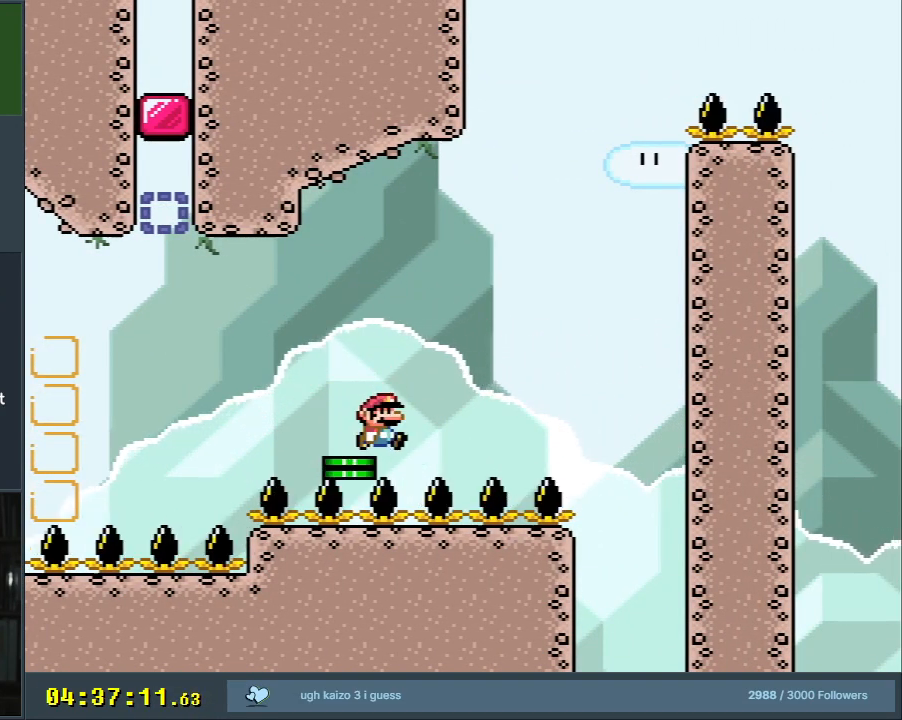
{"buttons": ["A", "X", "DPAD_RIGHT"], "events": [[150, "A", "down"]]}
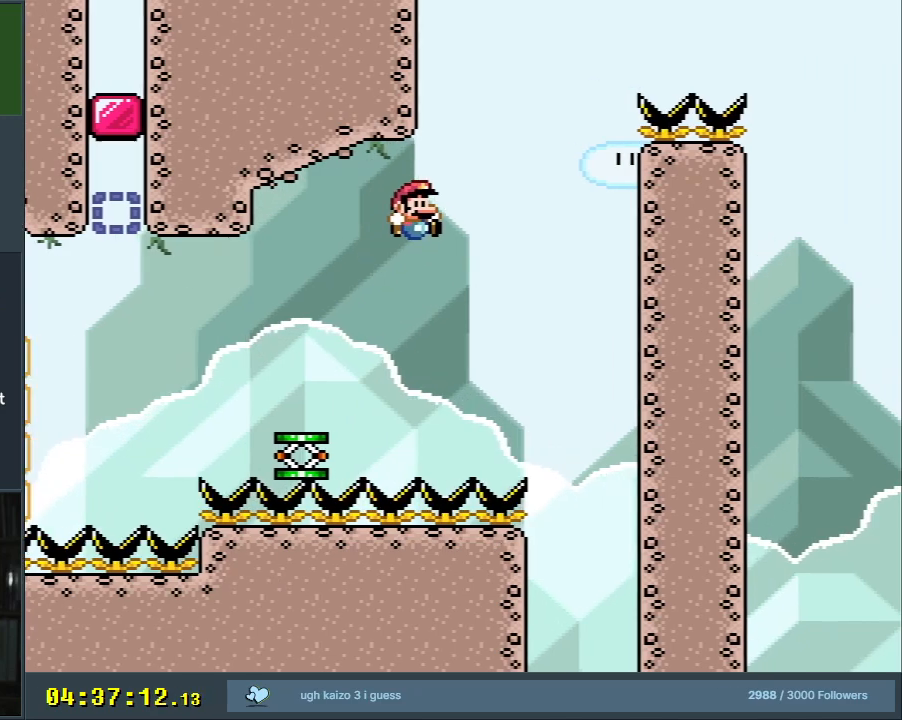
{"buttons": ["A", "X"], "events": [[100, "DPAD_RIGHT", "up"]]}
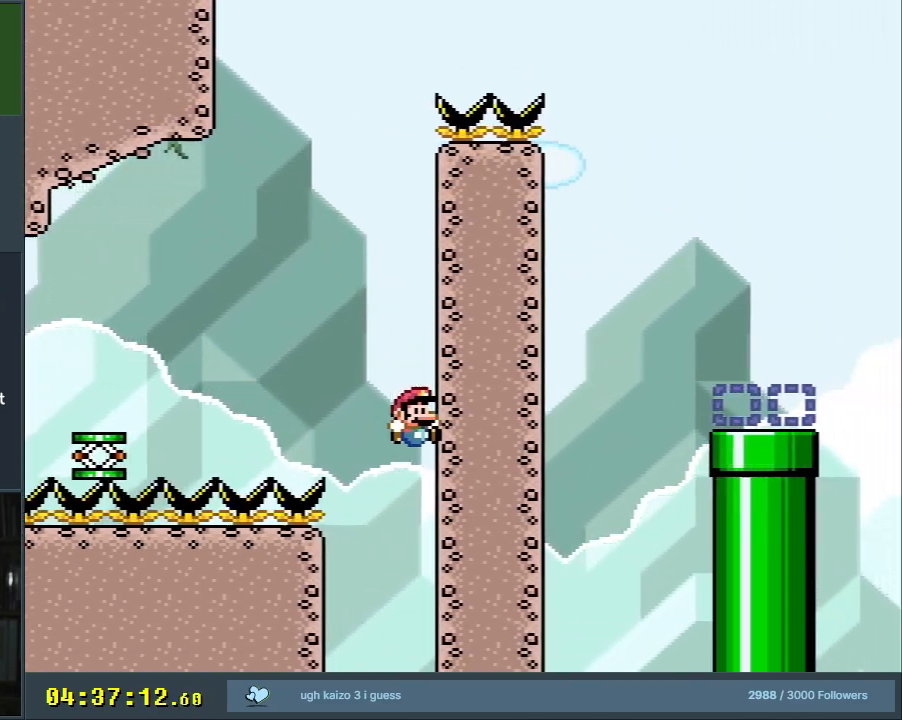
{"buttons": [], "events": [[50, "DPAD_RIGHT", "down"], [300, "DPAD_RIGHT", "up"], [350, "X", "up"], [500, "A", "up"]]}
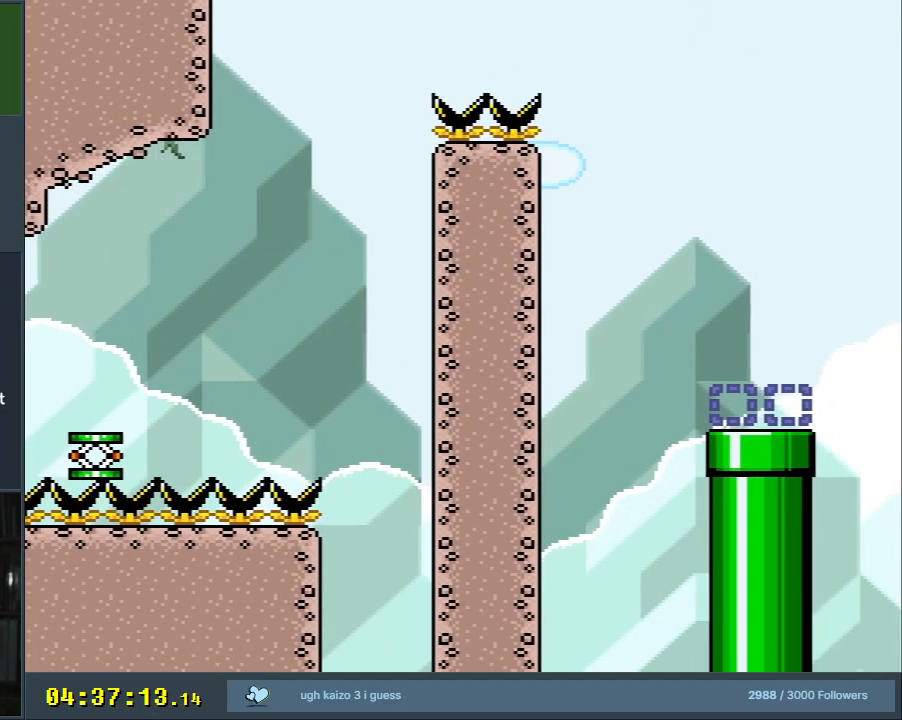
{"buttons": [], "events": [[17, "A", "down"], [150, "A", "up"]]}
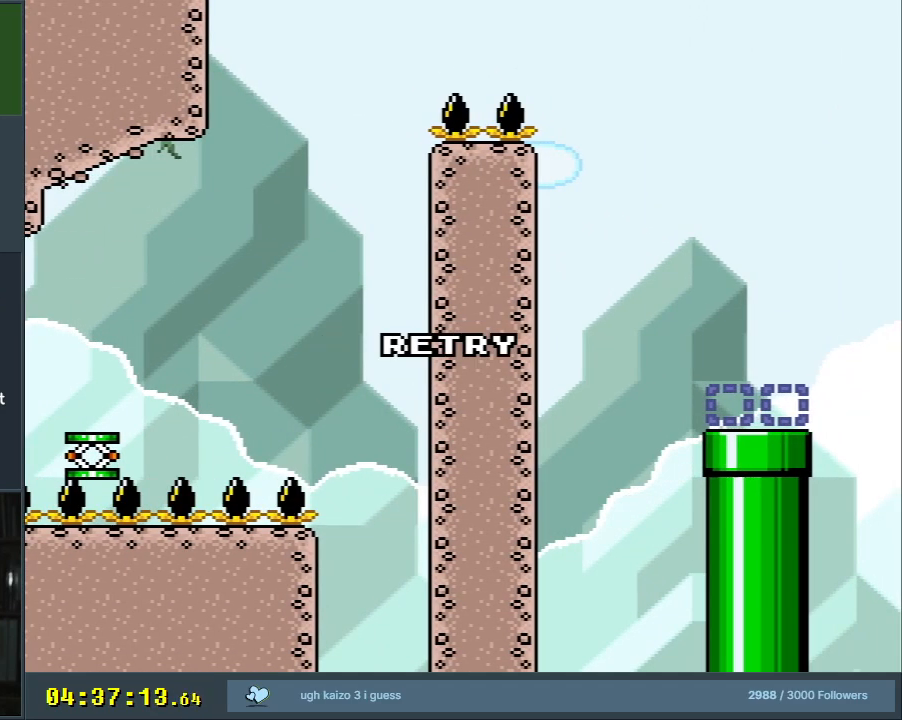
{"buttons": ["A"], "events": [[350, "A", "down"]]}
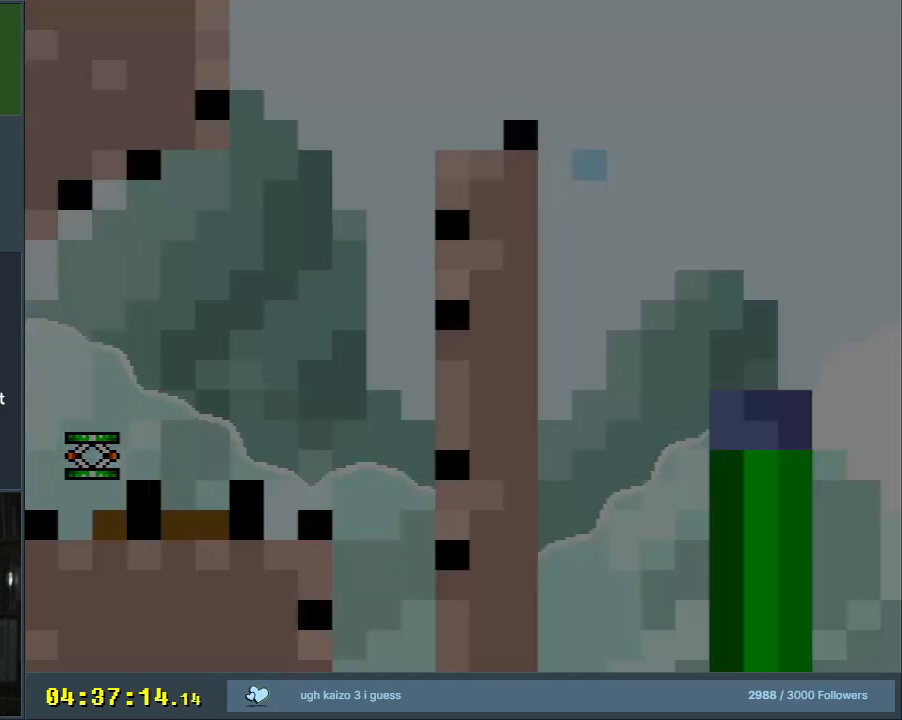
{"buttons": ["Y"], "events": [[317, "A", "up"], [333, "Y", "down"]]}
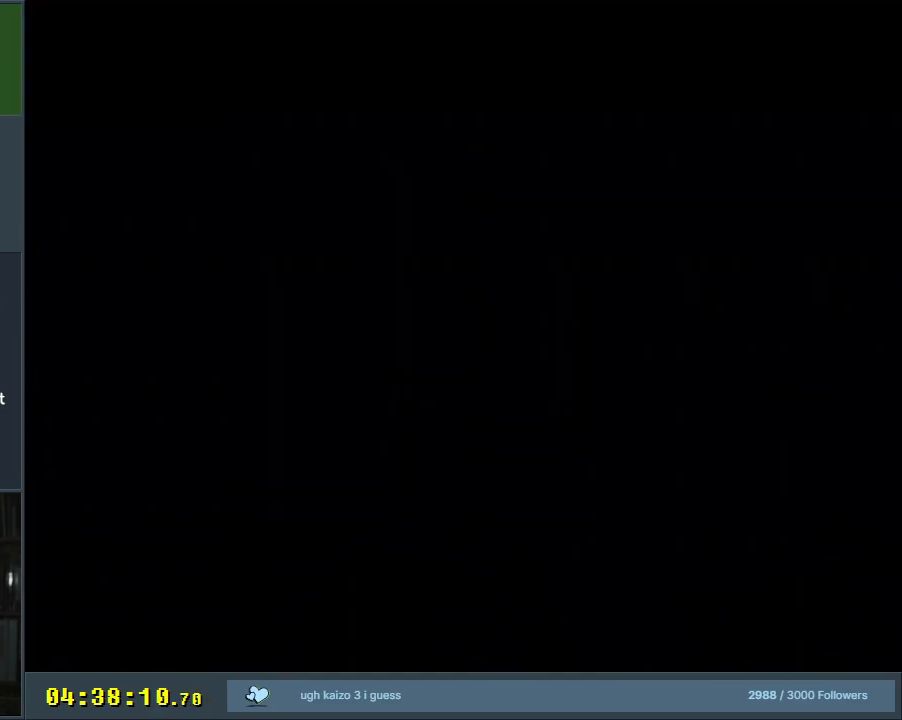
{"buttons": ["Y", "DPAD_RIGHT"], "events": [[300, "DPAD_RIGHT", "down"]]}
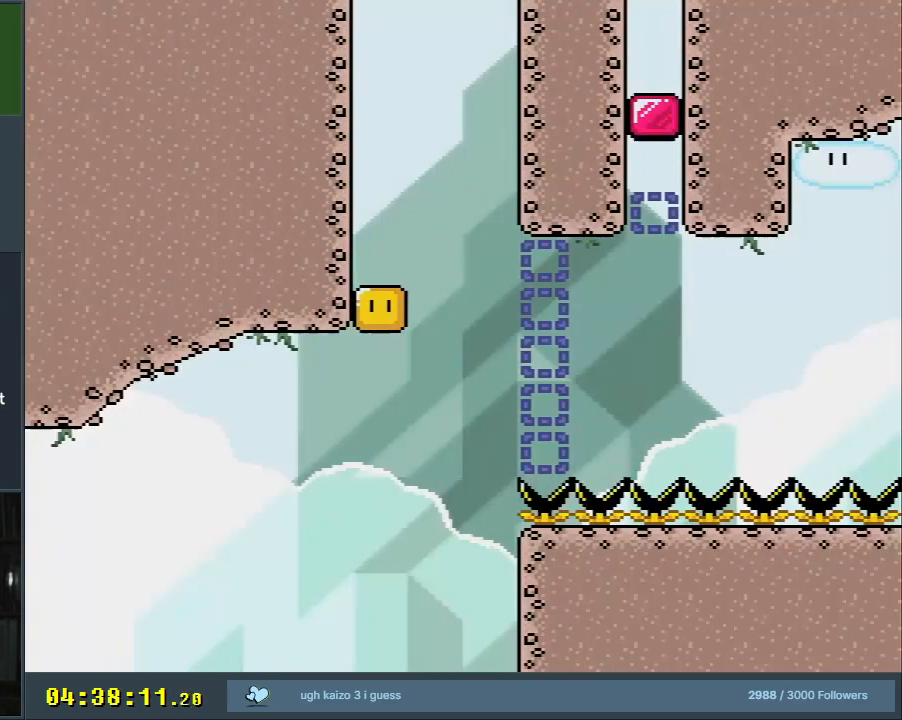
{"buttons": ["Y", "DPAD_RIGHT"], "events": []}
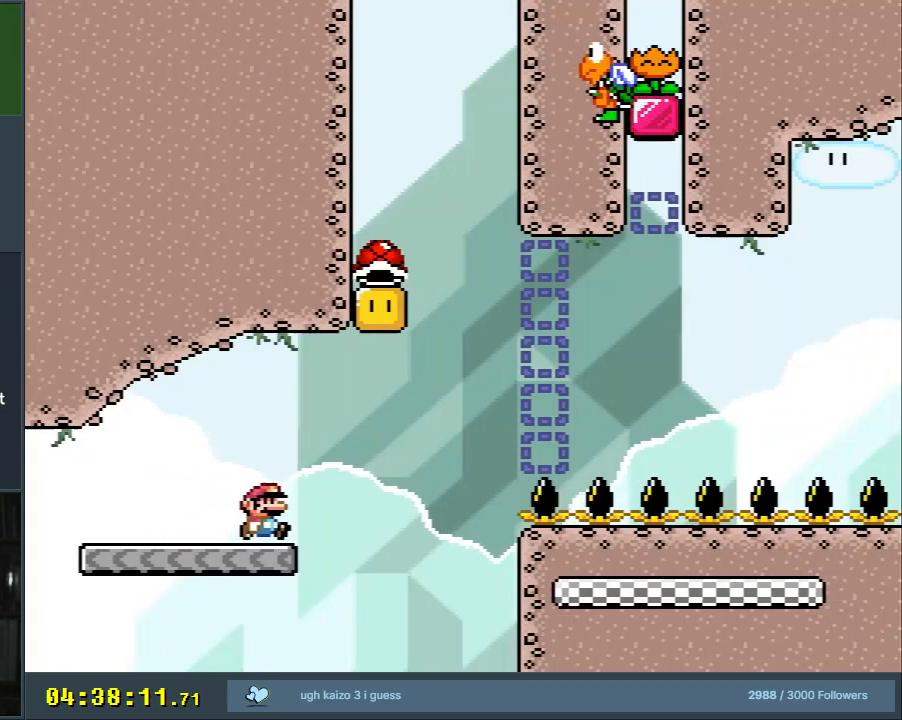
{"buttons": ["B", "Y", "DPAD_RIGHT"], "events": [[50, "B", "down"], [167, "DPAD_RIGHT", "up"], [267, "DPAD_LEFT", "down"], [383, "DPAD_LEFT", "up"], [400, "DPAD_RIGHT", "down"]]}
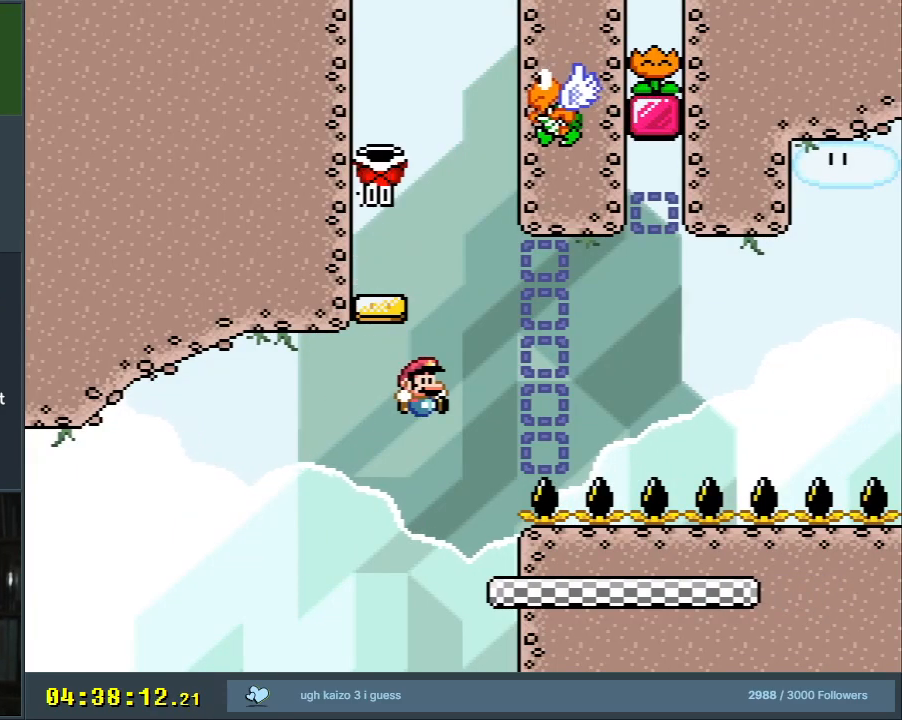
{"buttons": ["B", "Y", "DPAD_RIGHT"], "events": [[83, "DPAD_RIGHT", "up"], [100, "B", "up"], [167, "DPAD_LEFT", "down"], [333, "B", "down"], [467, "DPAD_LEFT", "up"], [483, "DPAD_UP", "down"], [500, "DPAD_RIGHT", "down"], [500, "DPAD_UP", "up"]]}
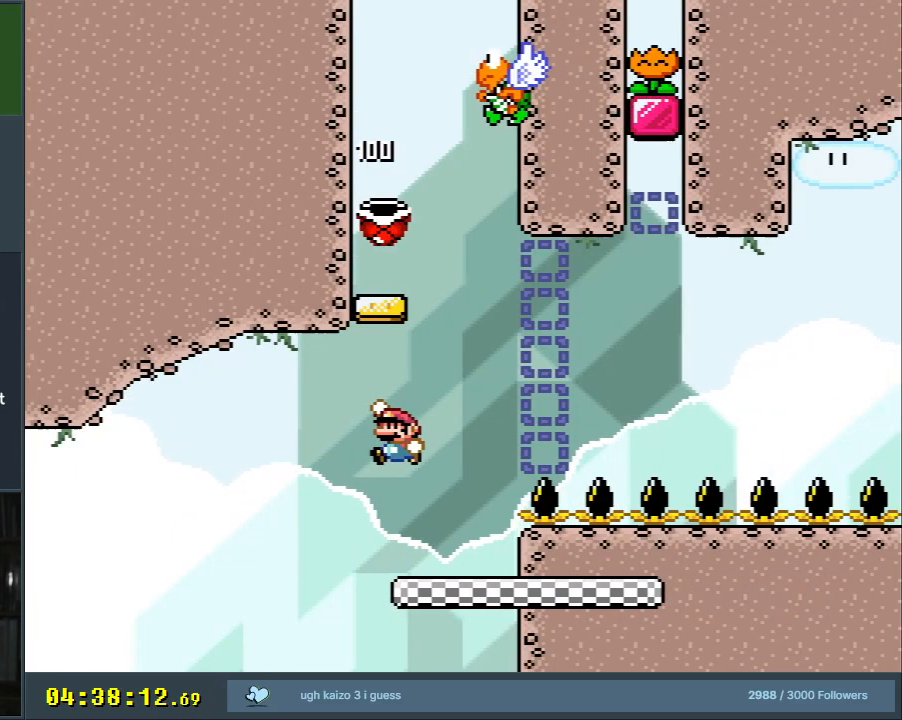
{"buttons": ["X", "DPAD_LEFT"], "events": [[67, "DPAD_UP", "down"], [167, "DPAD_RIGHT", "up"], [183, "Y", "up"], [250, "B", "up"], [317, "DPAD_UP", "up"], [433, "X", "down"], [450, "DPAD_LEFT", "down"]]}
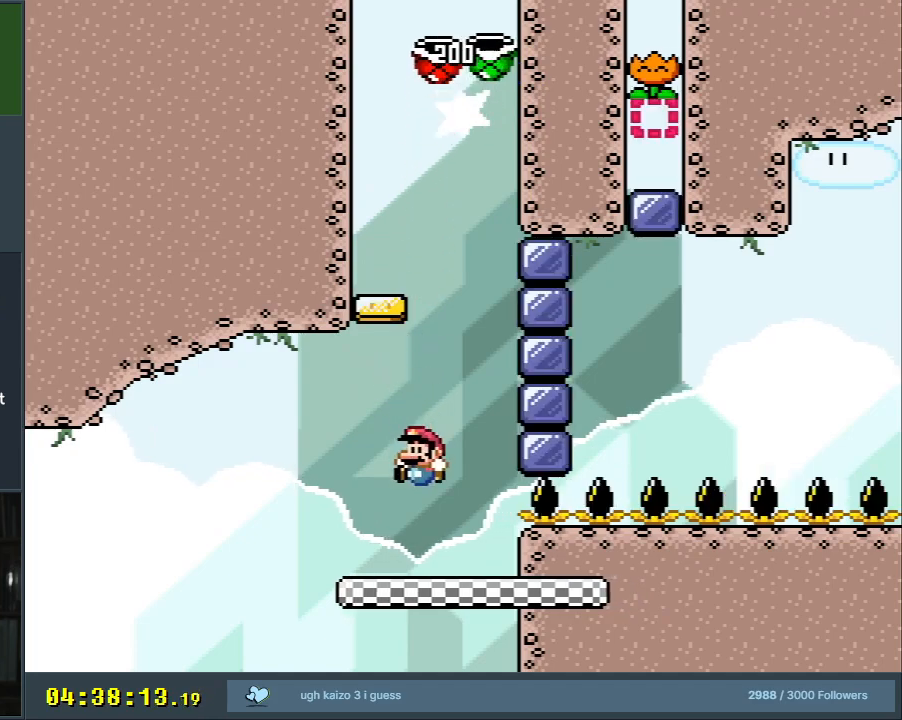
{"buttons": ["X"], "events": [[50, "DPAD_LEFT", "up"]]}
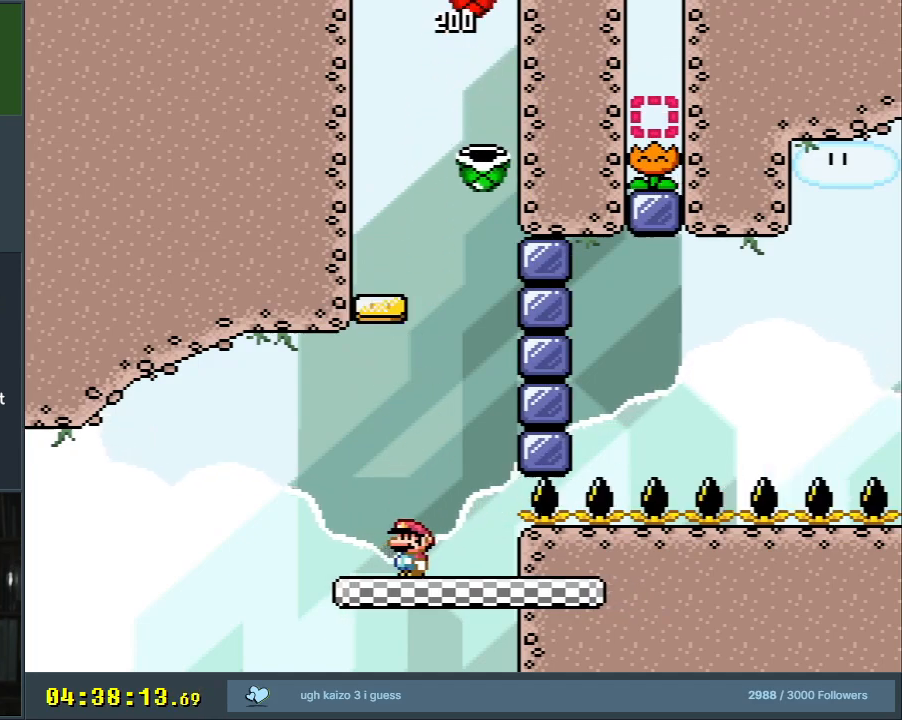
{"buttons": ["A"], "events": [[33, "A", "down"], [200, "DPAD_RIGHT", "down"], [217, "X", "up"], [317, "DPAD_RIGHT", "up"]]}
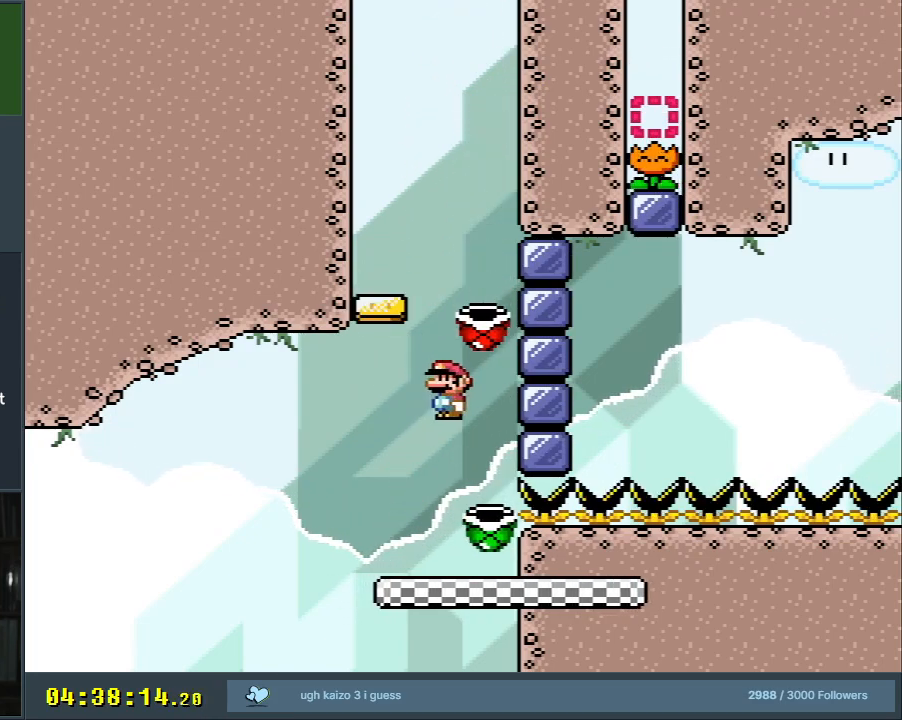
{"buttons": ["Y"], "events": [[133, "DPAD_LEFT", "down"], [200, "A", "up"], [250, "DPAD_LEFT", "up"], [300, "Y", "down"]]}
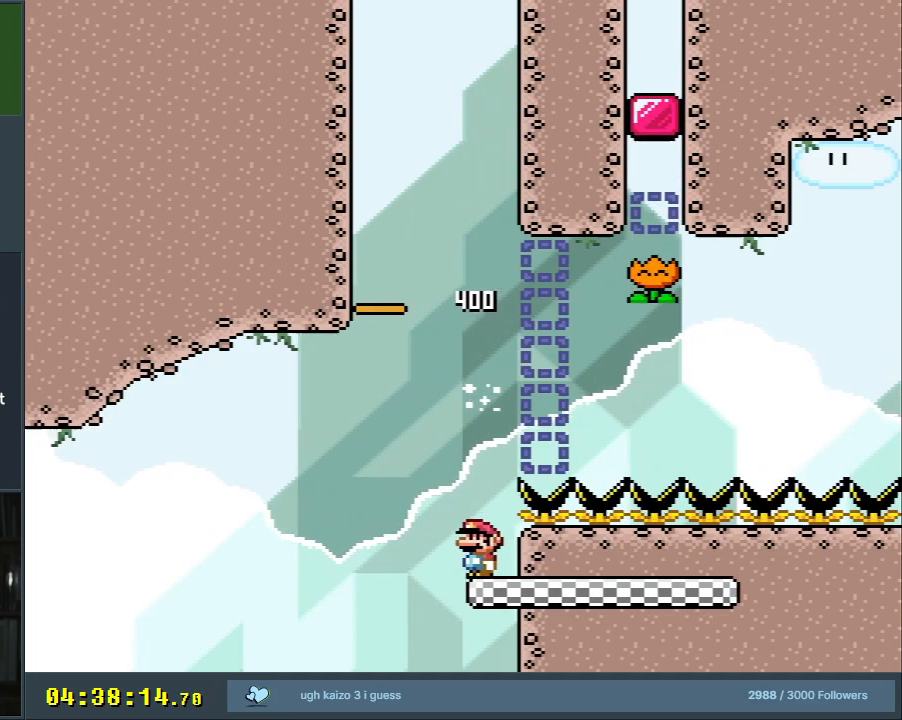
{"buttons": ["B", "Y", "DPAD_RIGHT"], "events": [[33, "B", "down"], [50, "DPAD_RIGHT", "down"], [317, "B", "up"], [500, "B", "down"]]}
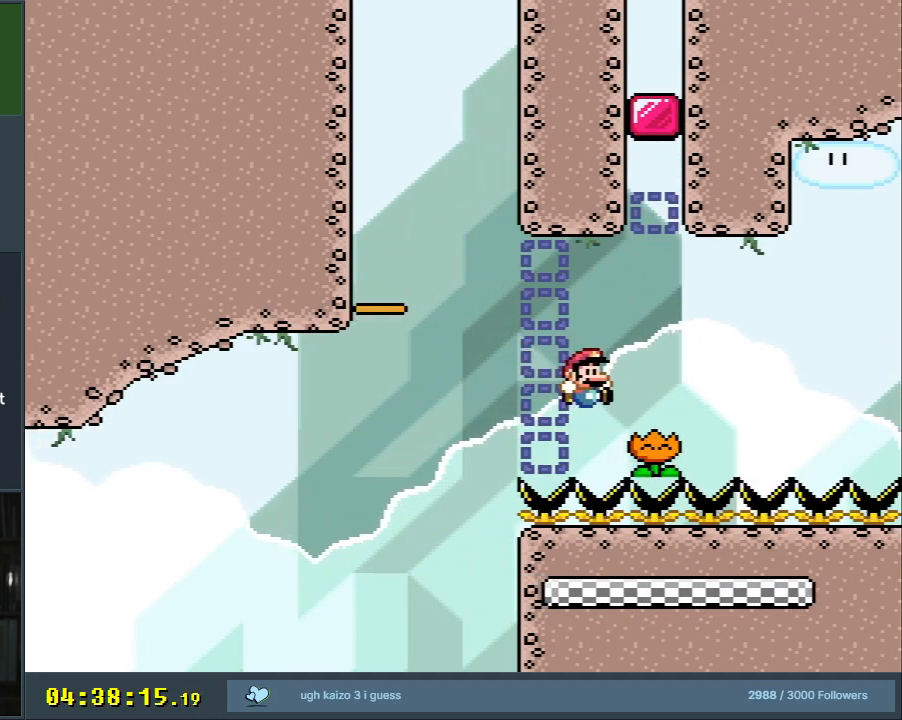
{"buttons": ["Y", "DPAD_RIGHT"], "events": [[333, "B", "up"]]}
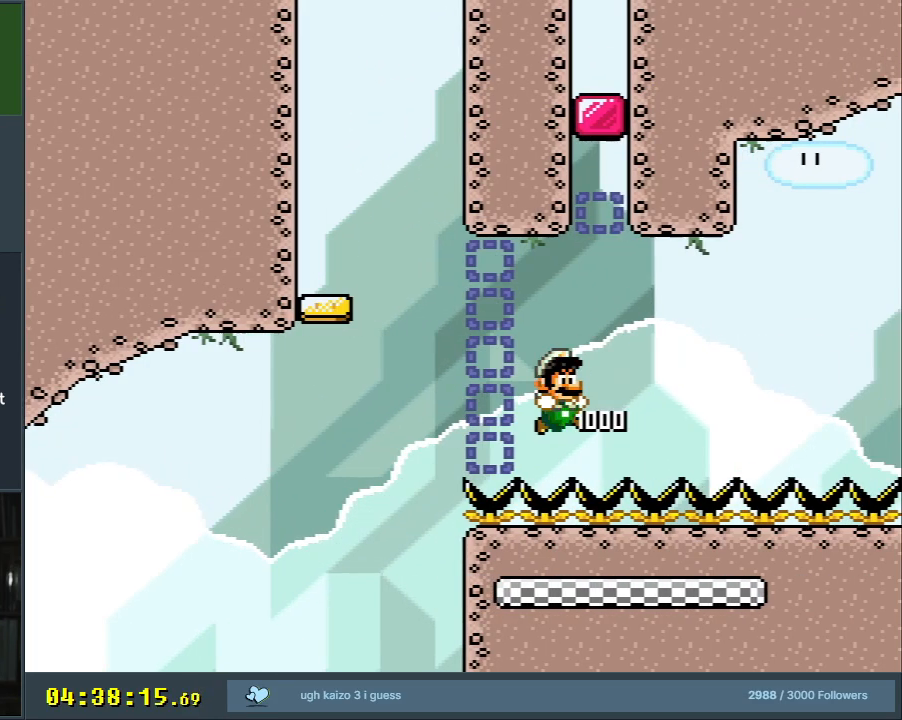
{"buttons": ["X", "DPAD_RIGHT"], "events": [[200, "X", "down"], [200, "Y", "up"]]}
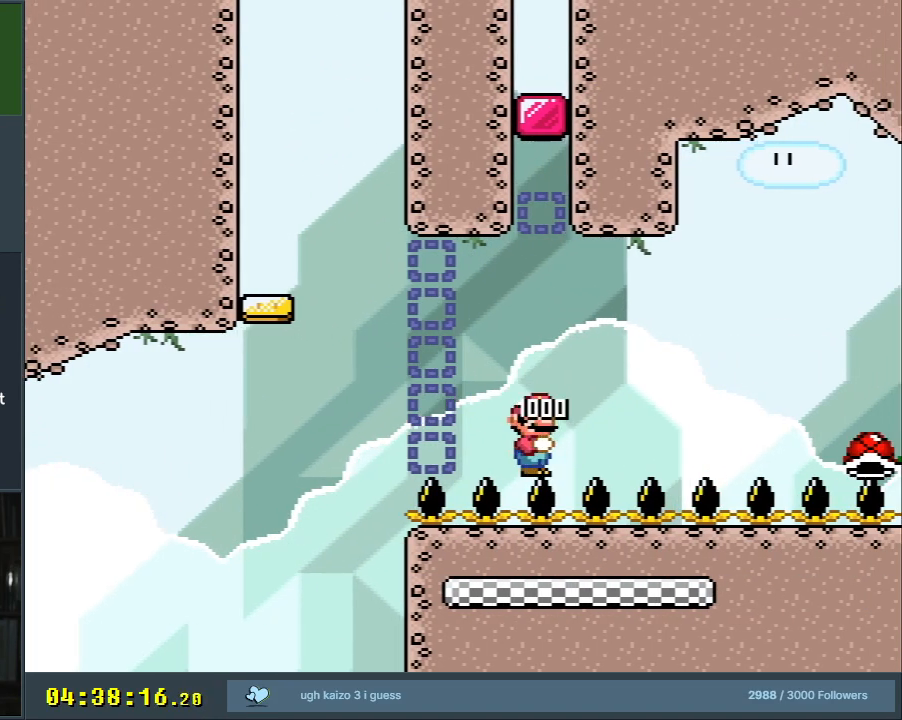
{"buttons": ["X", "DPAD_RIGHT"], "events": []}
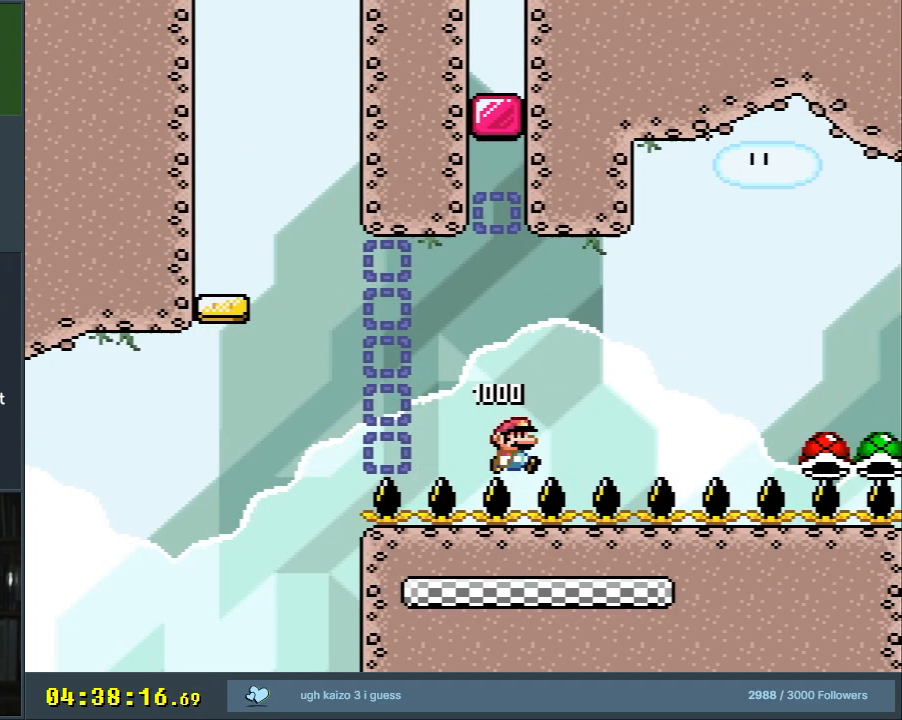
{"buttons": ["X"], "events": [[250, "A", "down"], [317, "A", "up"], [450, "DPAD_RIGHT", "up"]]}
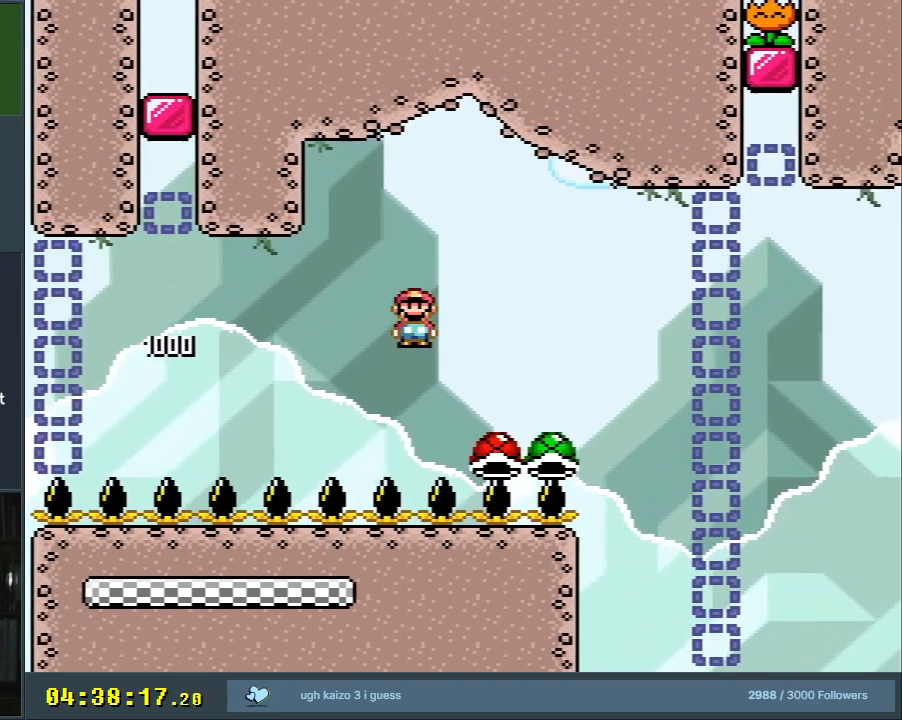
{"buttons": ["X", "DPAD_RIGHT"], "events": [[100, "DPAD_LEFT", "down"], [300, "DPAD_LEFT", "up"], [367, "DPAD_RIGHT", "down"], [417, "A", "down"], [500, "A", "up"]]}
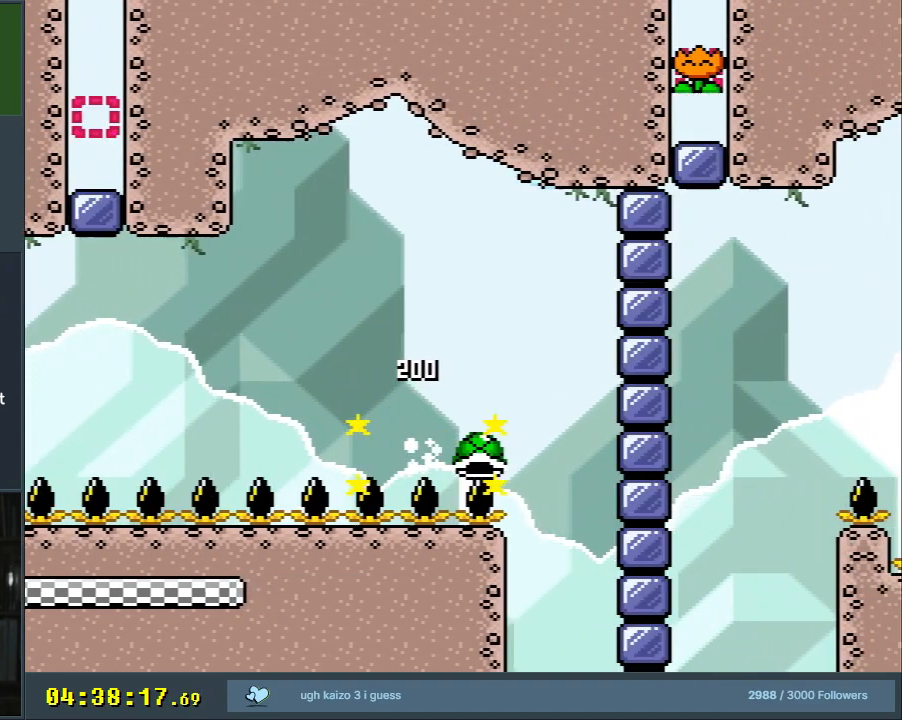
{"buttons": ["X", "DPAD_RIGHT"], "events": [[133, "DPAD_RIGHT", "up"], [217, "DPAD_LEFT", "down"], [350, "DPAD_LEFT", "up"], [400, "DPAD_RIGHT", "down"]]}
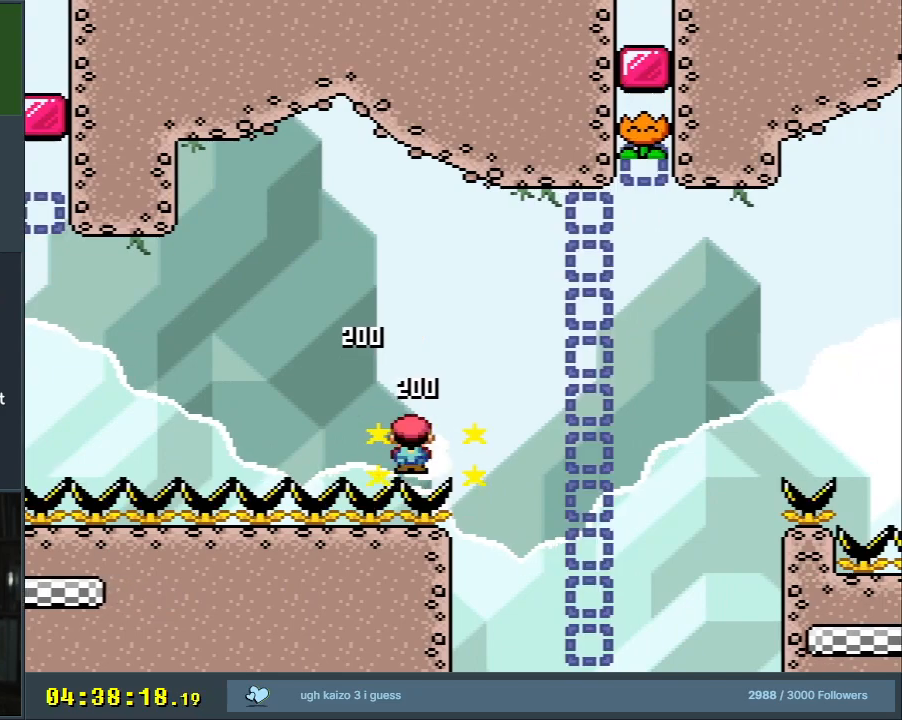
{"buttons": ["DPAD_RIGHT"], "events": [[83, "A", "down"], [200, "A", "up"], [267, "X", "up"], [300, "X", "down"], [467, "X", "up"]]}